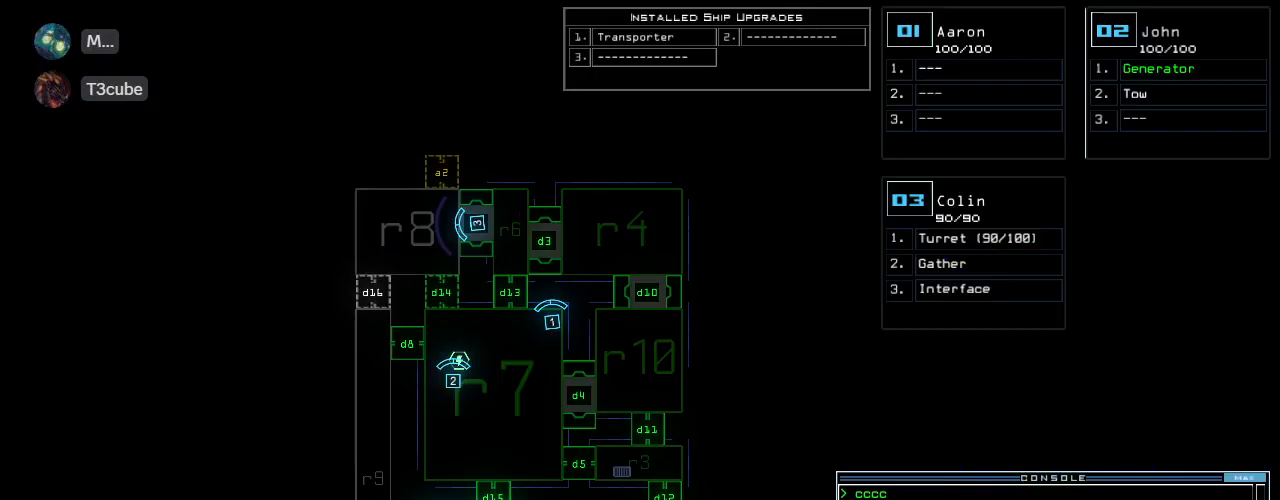
Gameplay with keyboard; each line is a JSON object with the keys held at the frame after it. "events" lists presses ("down") and releases ("up") of ".", "0", "1", "2", "3", "4", "5", "6", "7", "8", "9", "a", "b", "backspace", "c", "caps_lock", "comma", "ctrl_l", "ctrl_r", "d", "down", "e", "equals", "escape", "f", "f8", "g", "h", "i", "j", "k", "l", "left", "m", "minus", "n", "o", "p", "q", "quote", "r", "return", "right", "s", "semicolon", "shift_l", "shift_r", "space", "t", "tab", "tilde", "u", "up", "v", "w", "x", "y" and "z" between this image and that frame as [ms after this image, input, new state], when the widget could be followed in between. No other keys are recorded. Mouse input is not recorded. Not read: other_keys.
{"keys": [], "events": [[380, "space", "down"], [460, "space", "up"]]}
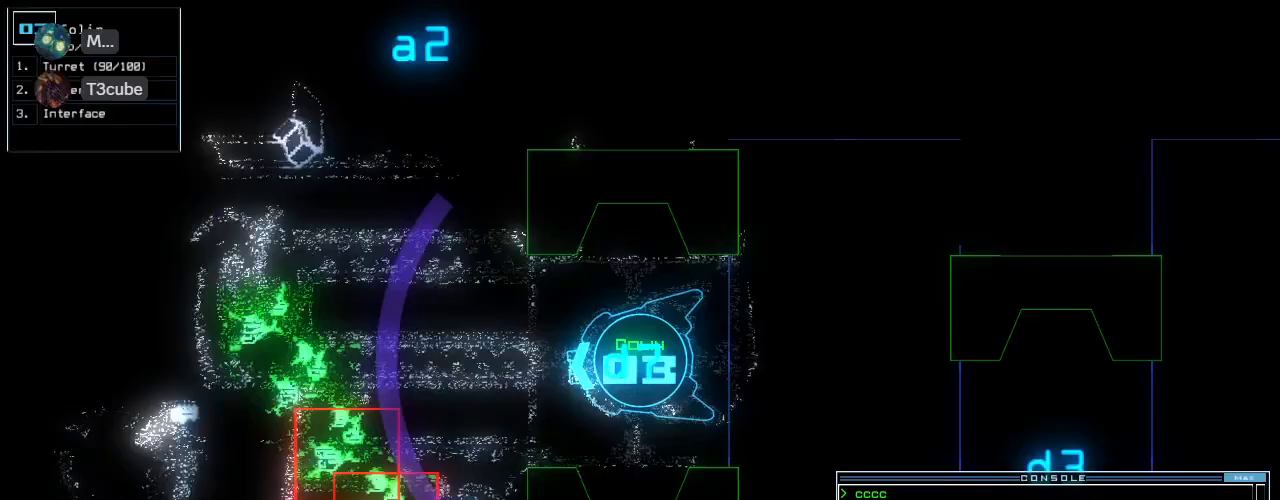
{"keys": ["up"], "events": [[20, "right", "down"], [40, "up", "down"], [260, "right", "up"], [280, "left", "down"], [440, "left", "up"]]}
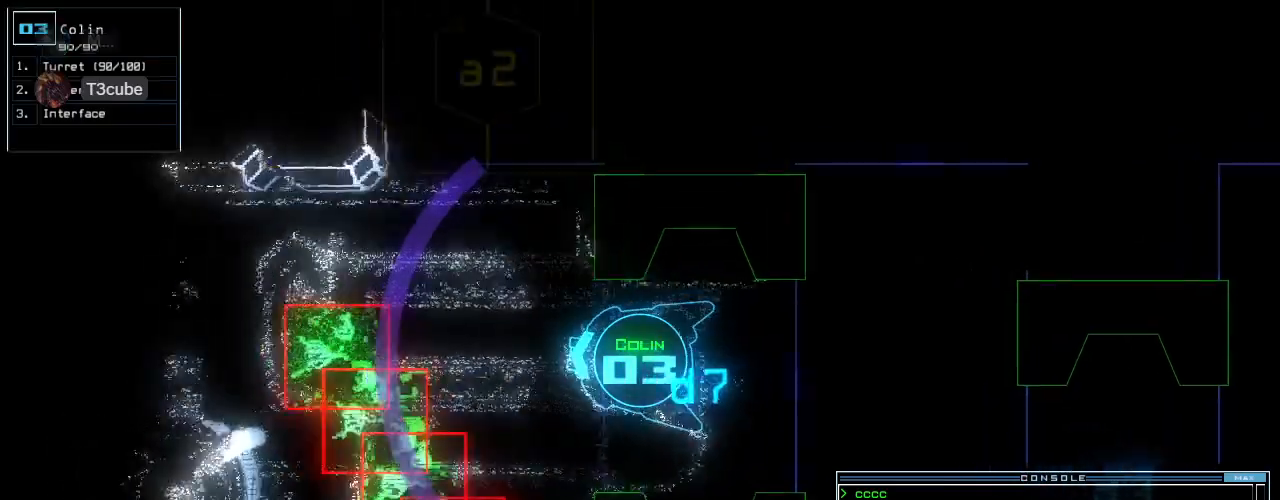
{"keys": ["down"]}
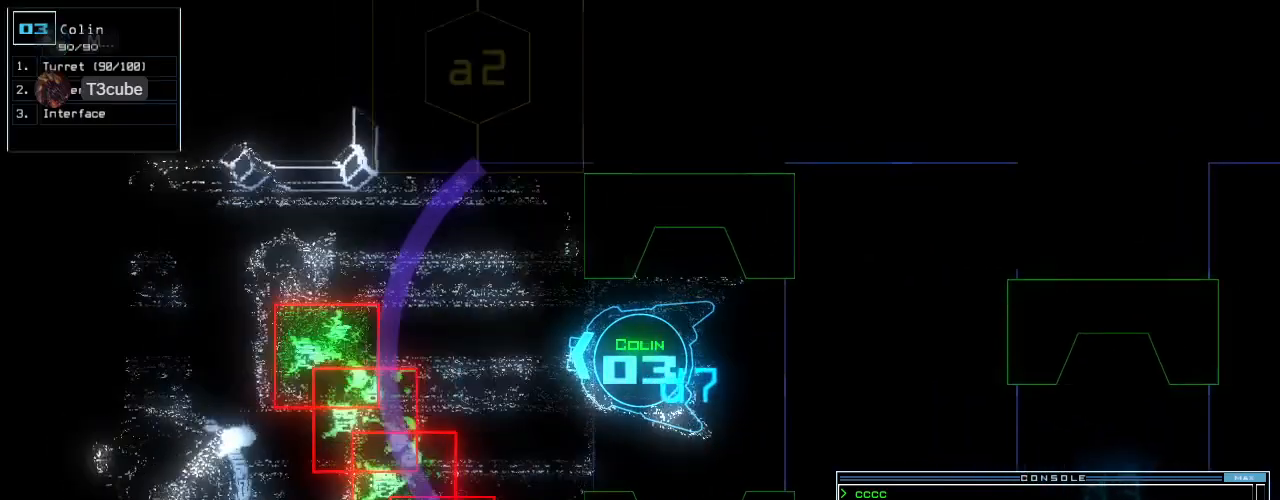
{"keys": ["down"], "events": []}
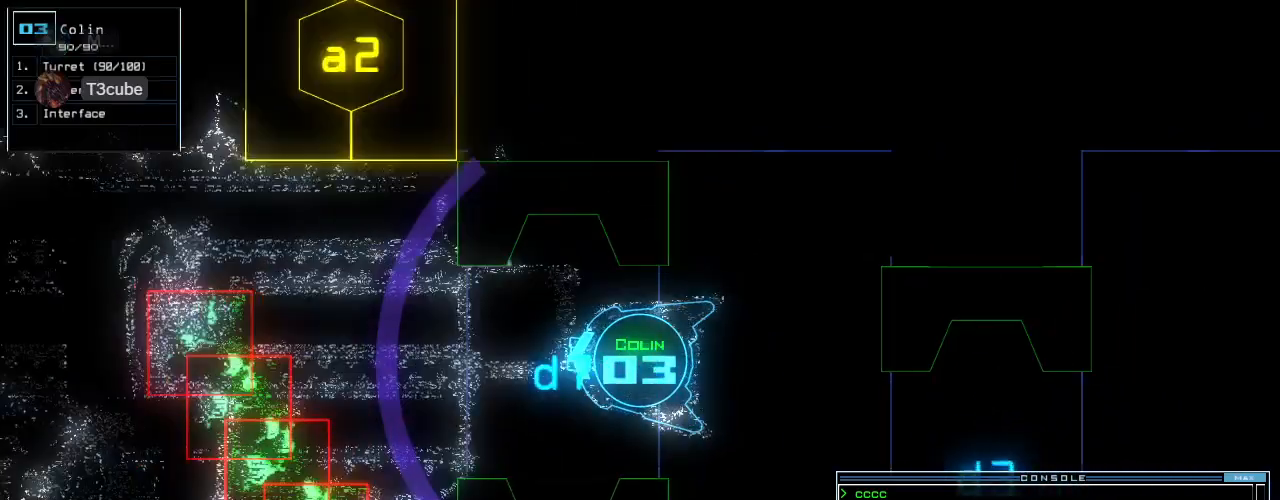
{"keys": [], "events": [[40, "minus", "down"], [60, "down", "up"], [120, "space", "down"], [140, "minus", "up"], [220, "space", "up"]]}
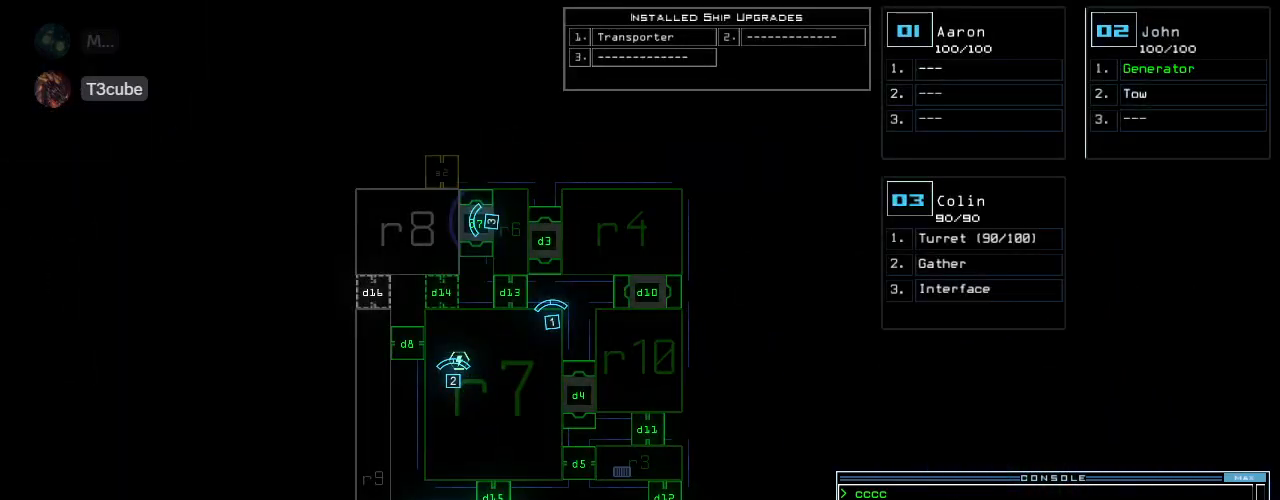
{"keys": [], "events": []}
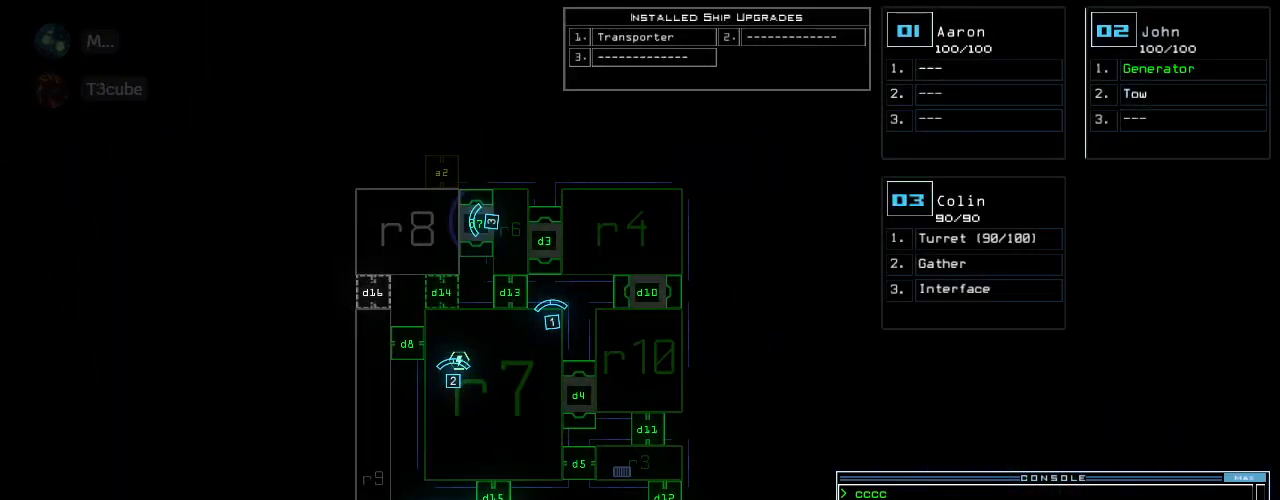
{"keys": []}
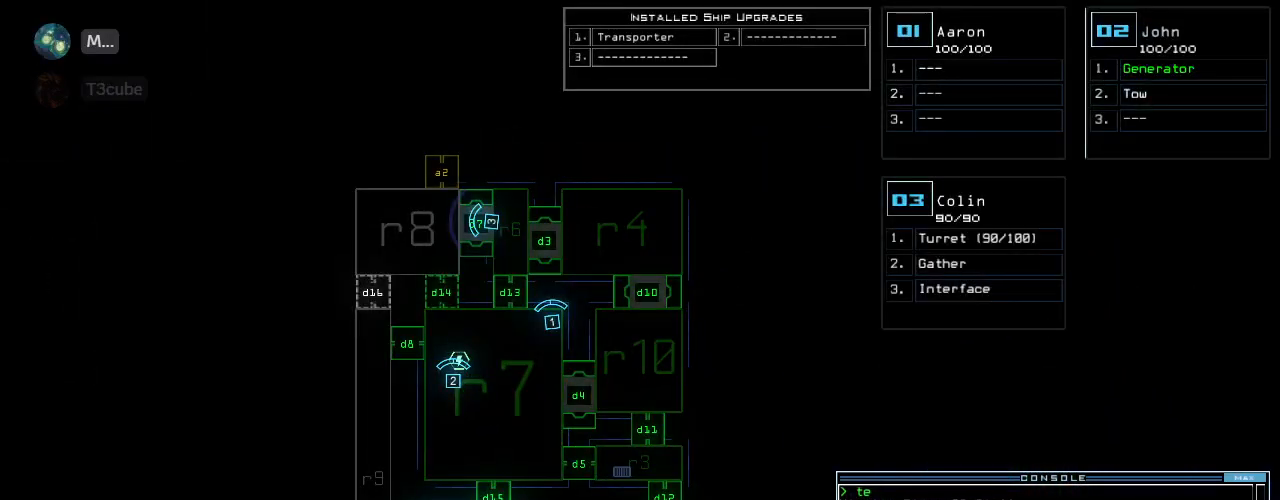
{"keys": [], "events": []}
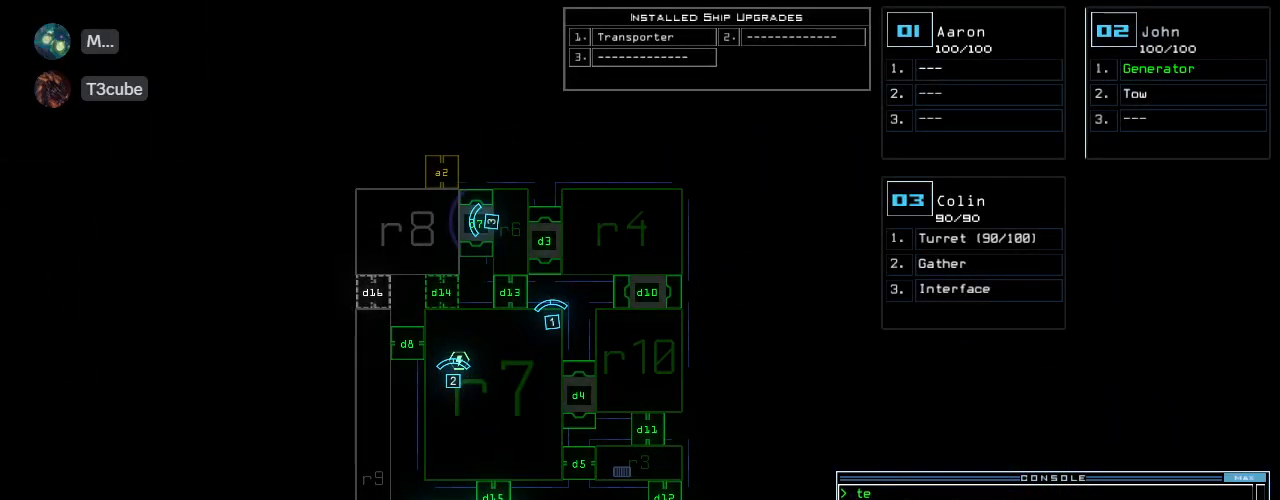
{"keys": ["left", "up"], "events": [[420, "3", "down"], [460, "up", "down"], [480, "3", "up"], [500, "left", "down"]]}
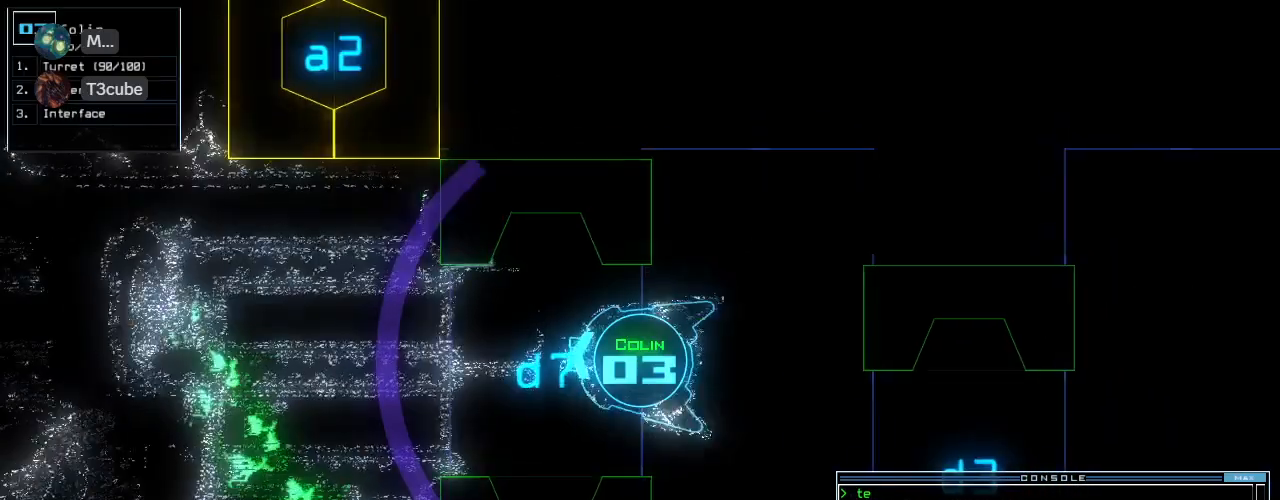
{"keys": [], "events": [[140, "left", "up"], [240, "right", "down"], [360, "right", "up"], [380, "up", "up"]]}
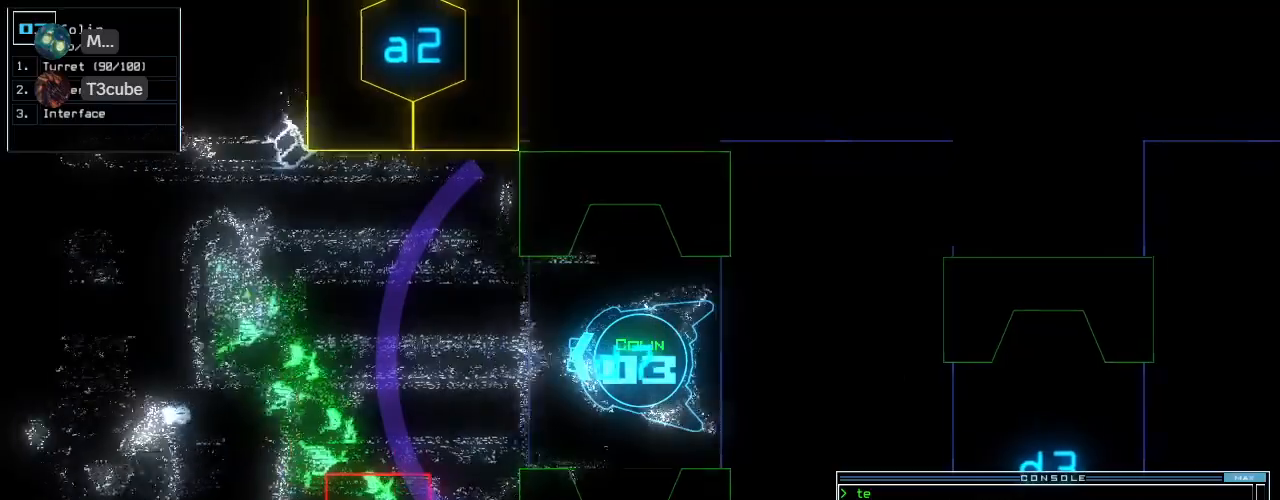
{"keys": ["right", "up"], "events": [[280, "right", "down"], [420, "up", "down"]]}
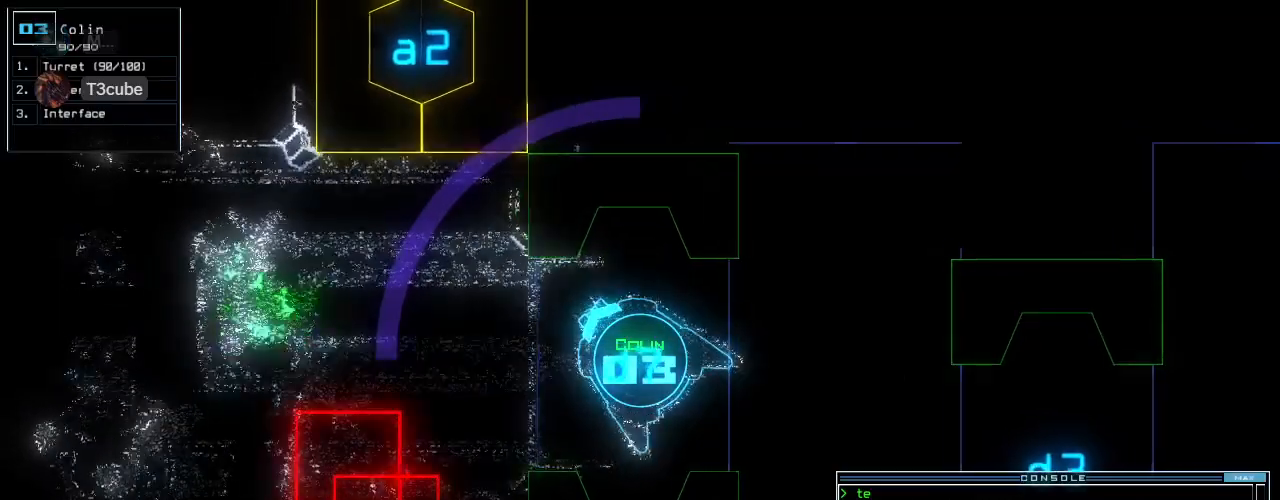
{"keys": [], "events": [[20, "right", "up"], [60, "left", "down"], [220, "left", "up"], [240, "left", "down"], [320, "left", "up"], [340, "up", "up"]]}
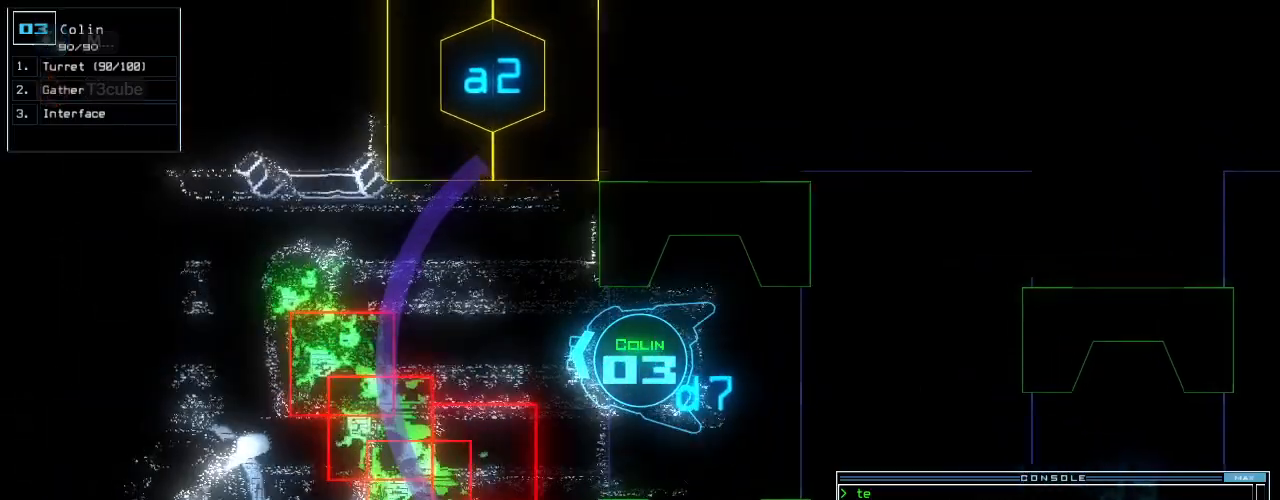
{"keys": ["down"], "events": [[280, "down", "down"]]}
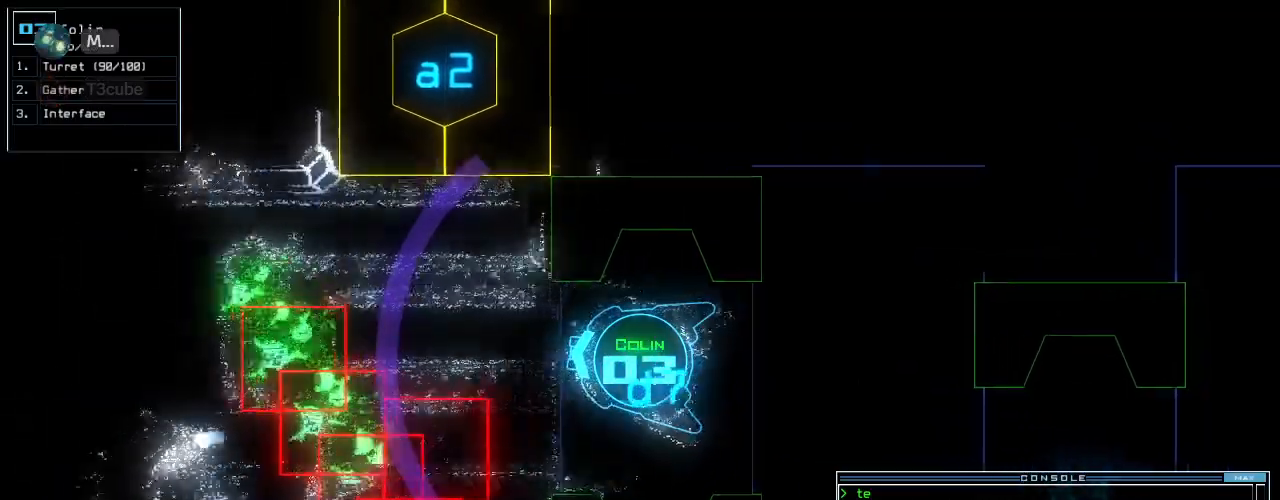
{"keys": [], "events": [[180, "down", "up"], [220, "space", "down"], [340, "space", "up"]]}
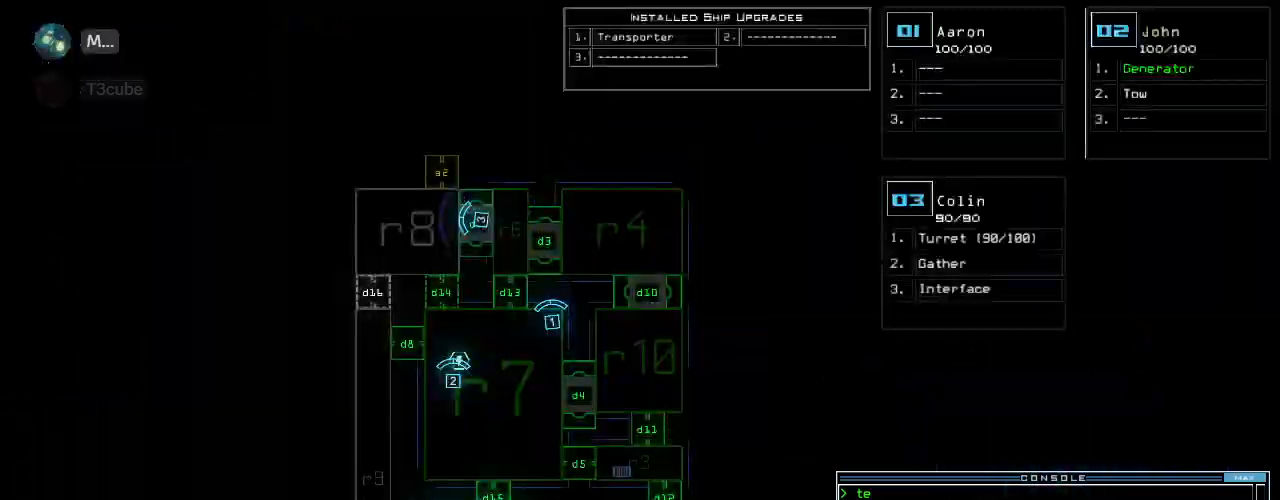
{"keys": ["3", "down", "left"], "events": [[460, "3", "down"], [460, "down", "down"], [480, "left", "down"]]}
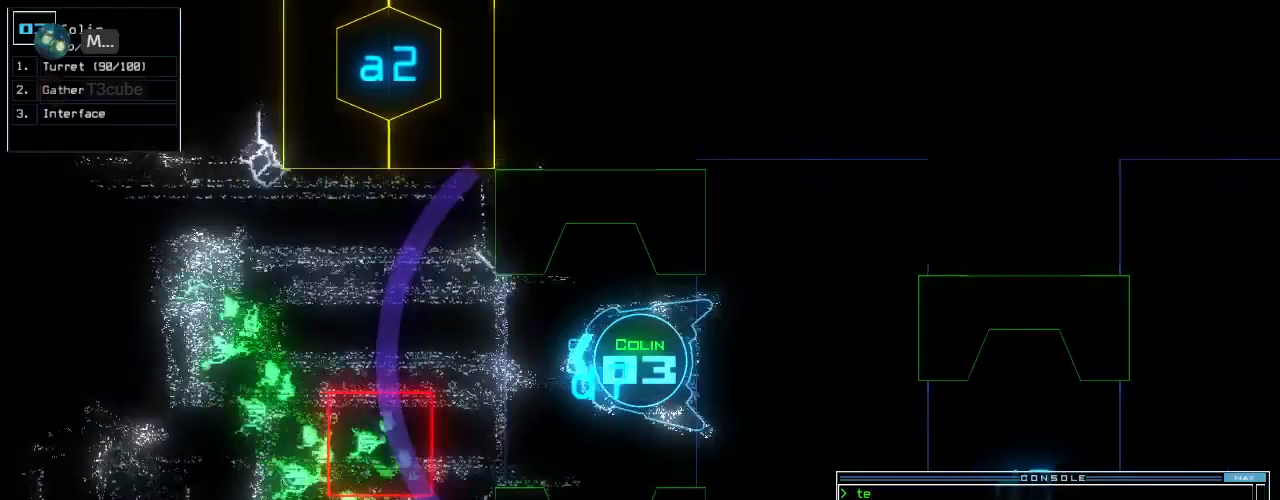
{"keys": ["left", "up"], "events": [[40, "0", "down"], [40, "3", "up"], [140, "0", "up"], [320, "down", "up"], [440, "up", "down"]]}
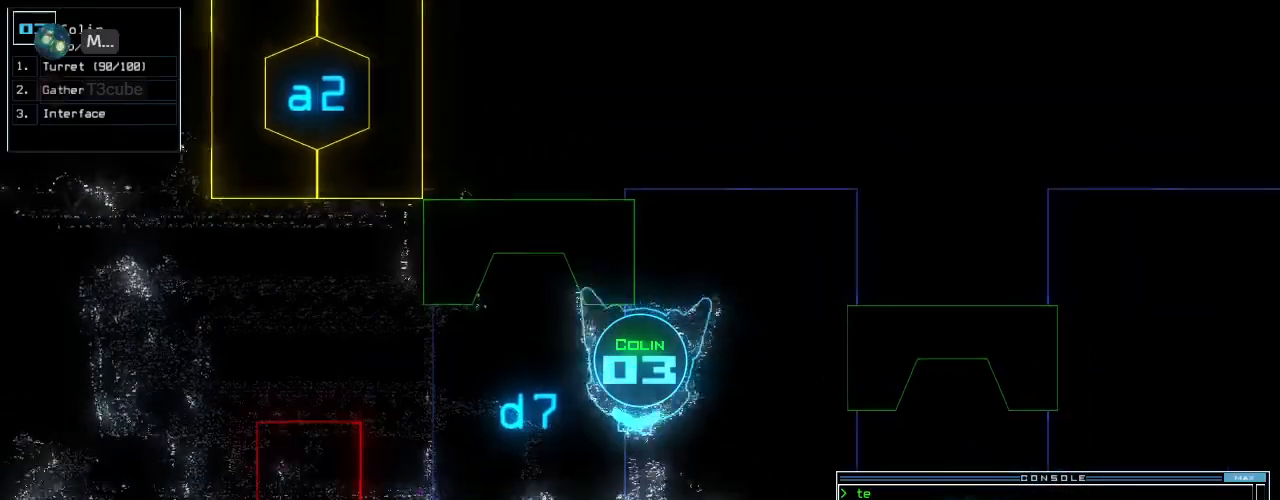
{"keys": ["right", "up"], "events": [[360, "left", "up"], [440, "right", "down"]]}
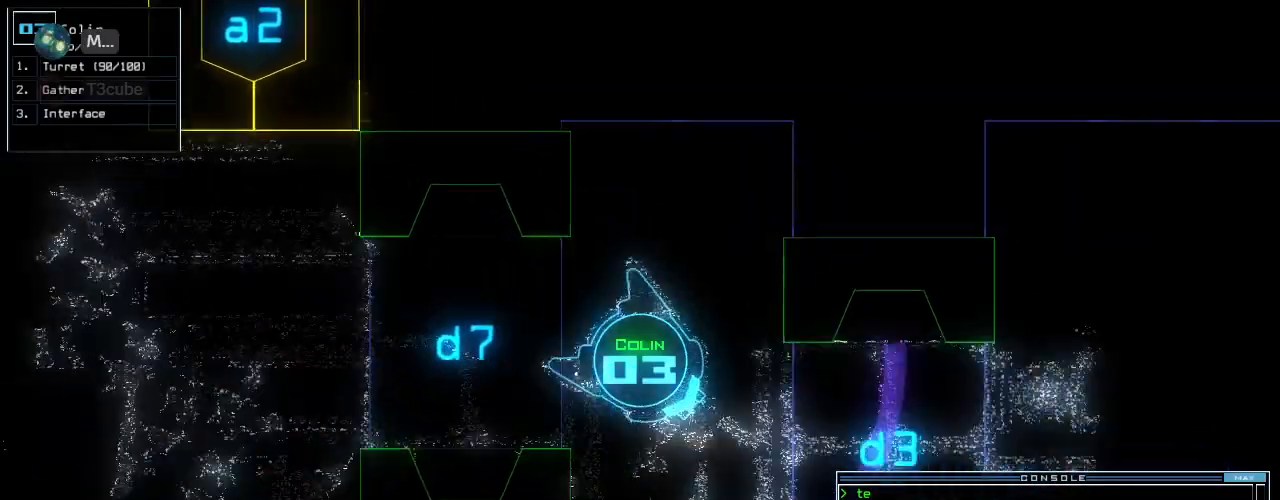
{"keys": ["d", "up"], "events": [[60, "right", "up"], [160, "right", "down"], [240, "right", "up"], [340, "right", "down"], [340, "space", "down"], [400, "right", "up"], [440, "d", "down"], [500, "space", "up"]]}
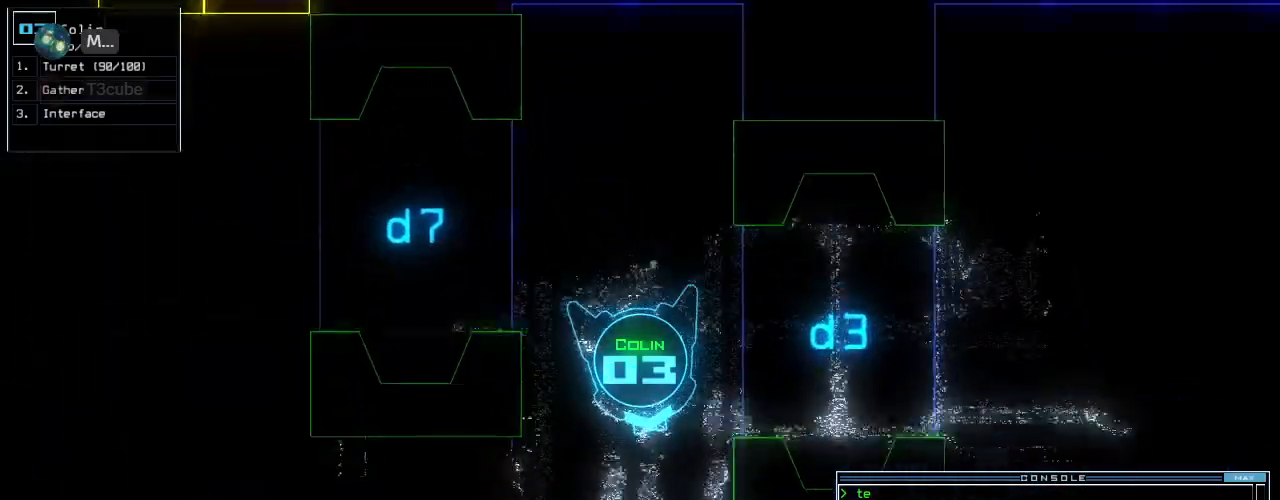
{"keys": ["3"]}
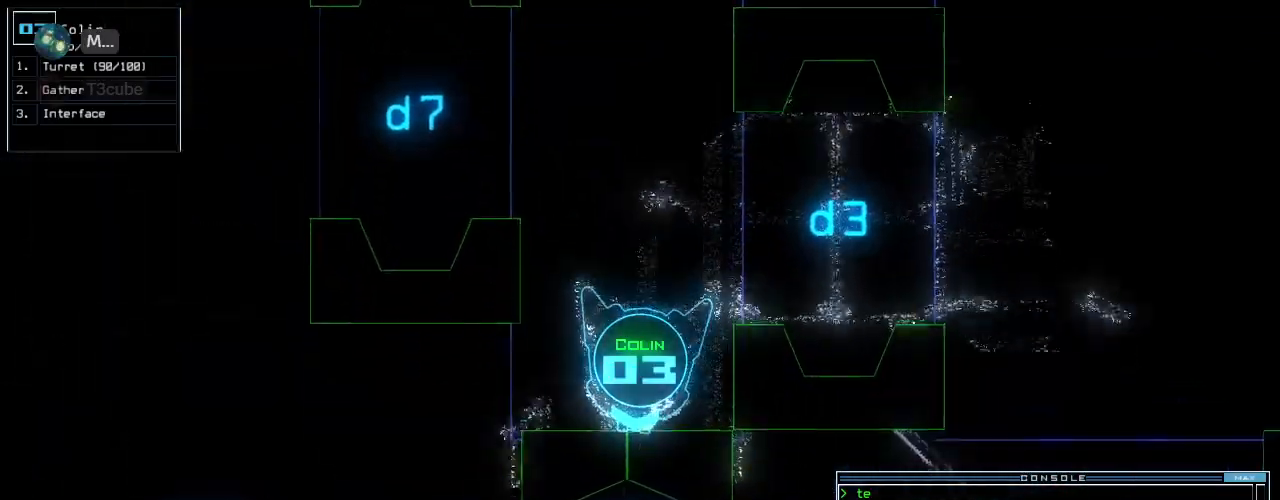
{"keys": ["up"]}
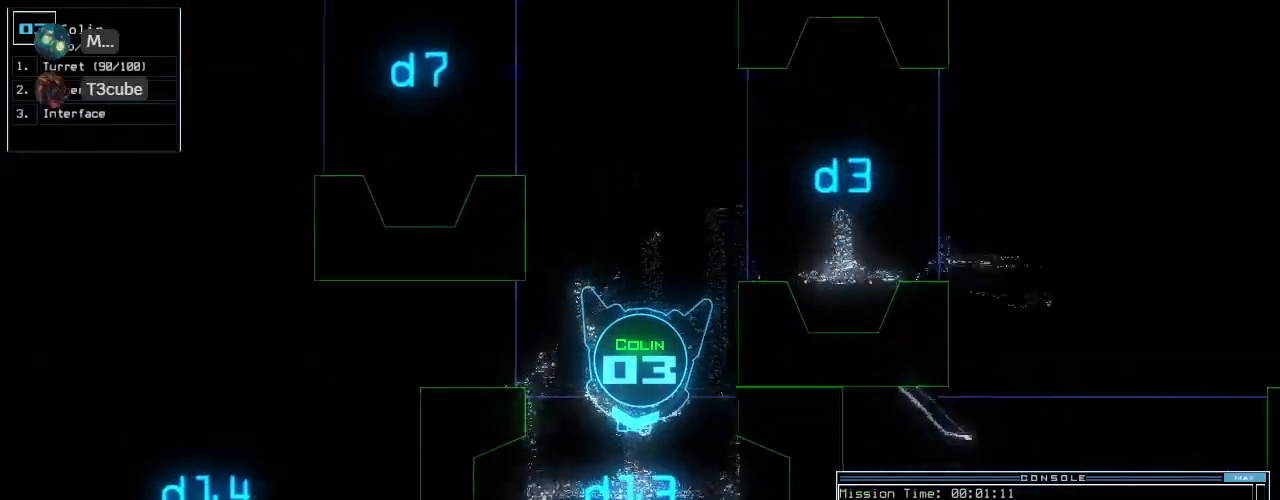
{"keys": ["down"]}
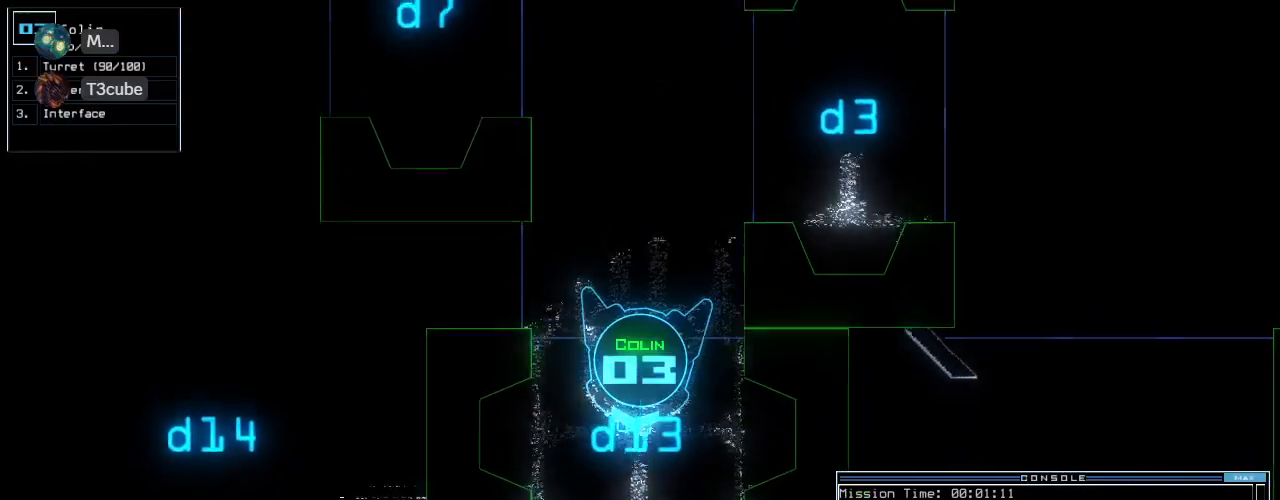
{"keys": [], "events": [[220, "space", "down"], [240, "down", "up"], [320, "space", "up"]]}
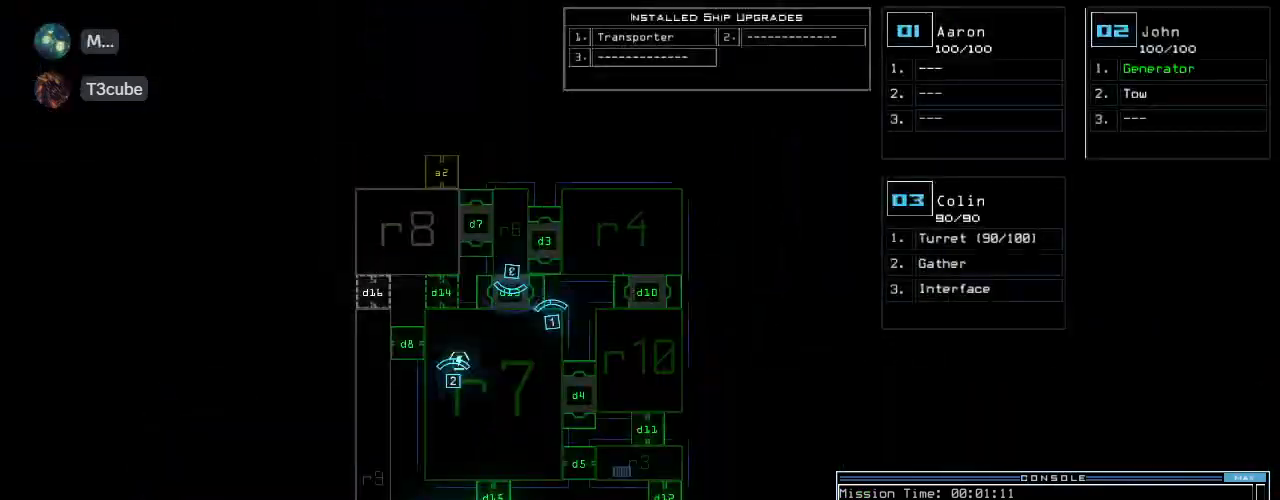
{"keys": [], "events": []}
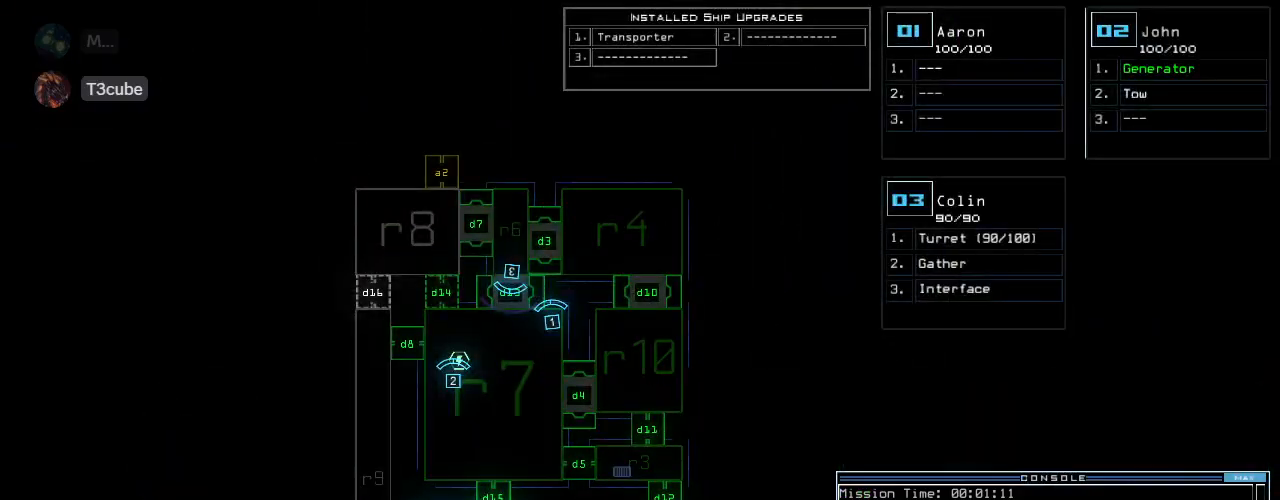
{"keys": ["left", "up"]}